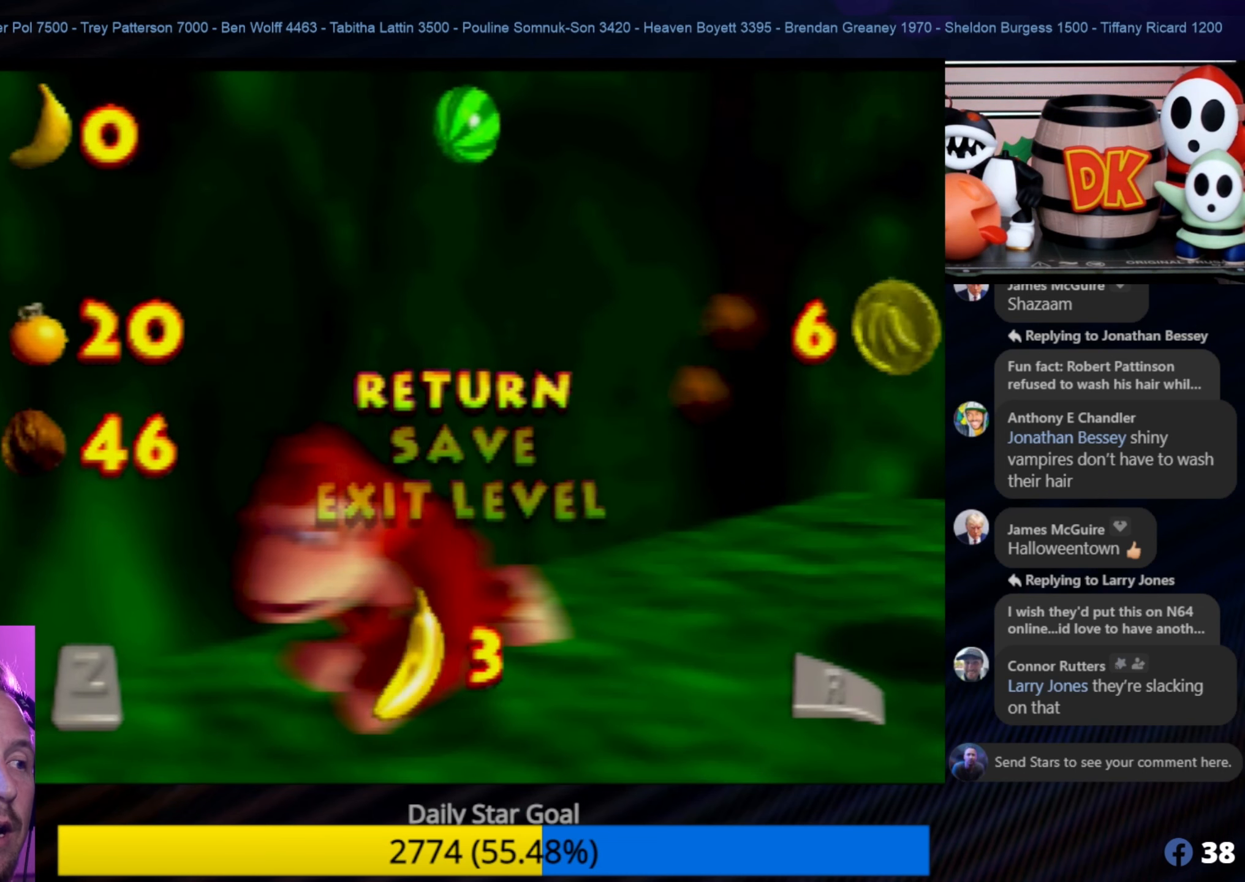
Gameplay with a controller (Nintendo layout); each line is a JSON object with the inputs held at the frame after it. "events" lists button and stick changes between this image and that frame as [ms after this image, input, new state], when the widget could be followed in between. Not read: L1 L3 R3.
{"buttons": ["START"], "left_stick": "center", "events": [[367, "START", "down"]]}
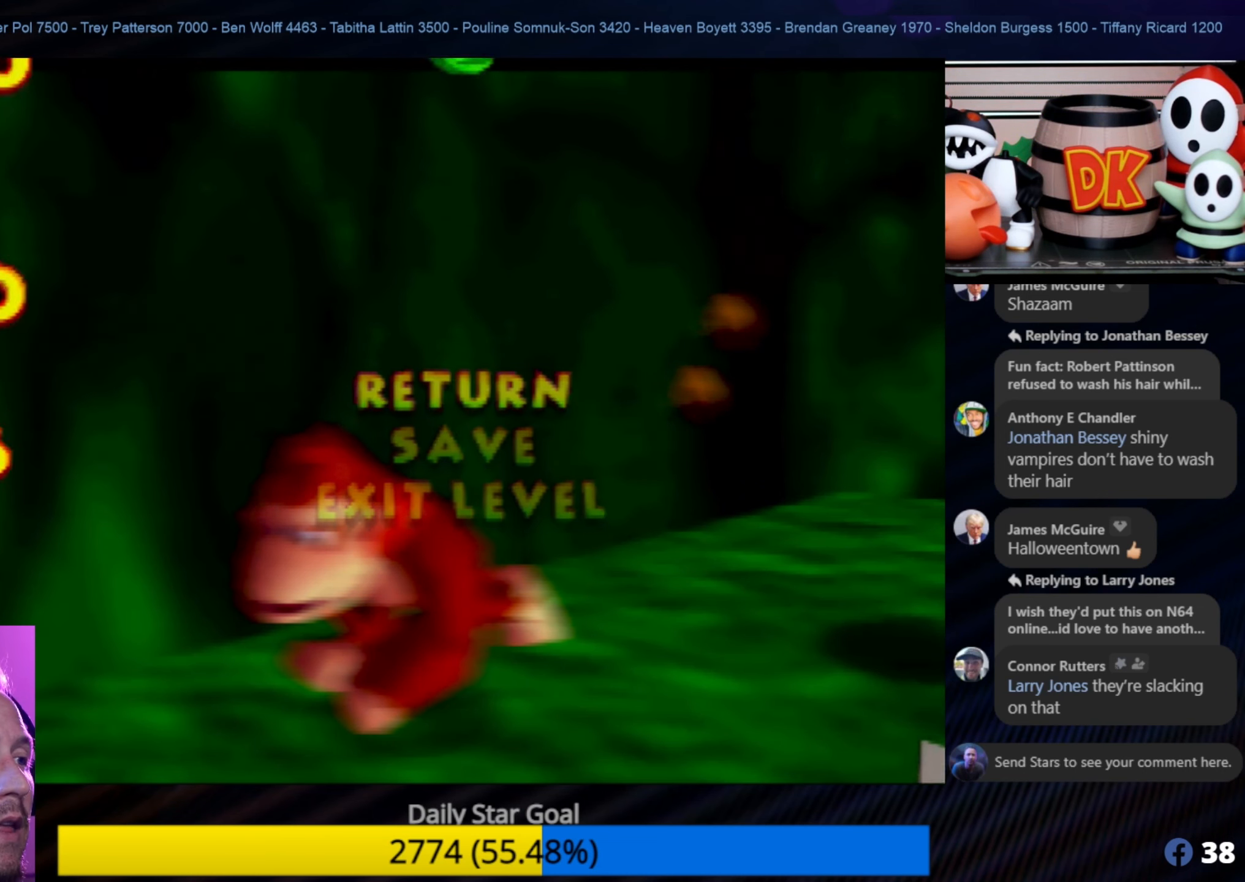
{"buttons": [], "left_stick": "down-left", "events": [[67, "START", "up"], [484, "left_stick", "down-left"]]}
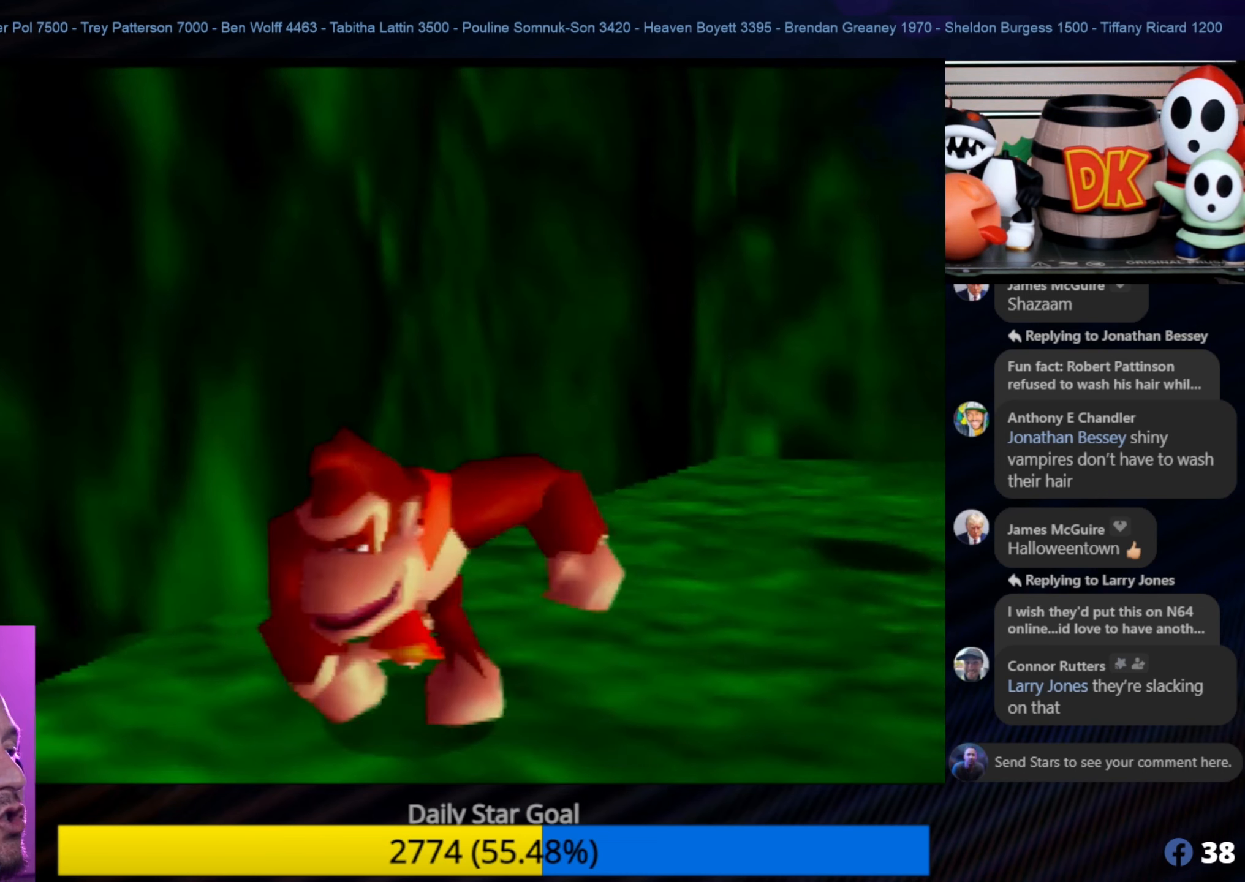
{"buttons": [], "left_stick": "center", "events": [[316, "left_stick", "center"]]}
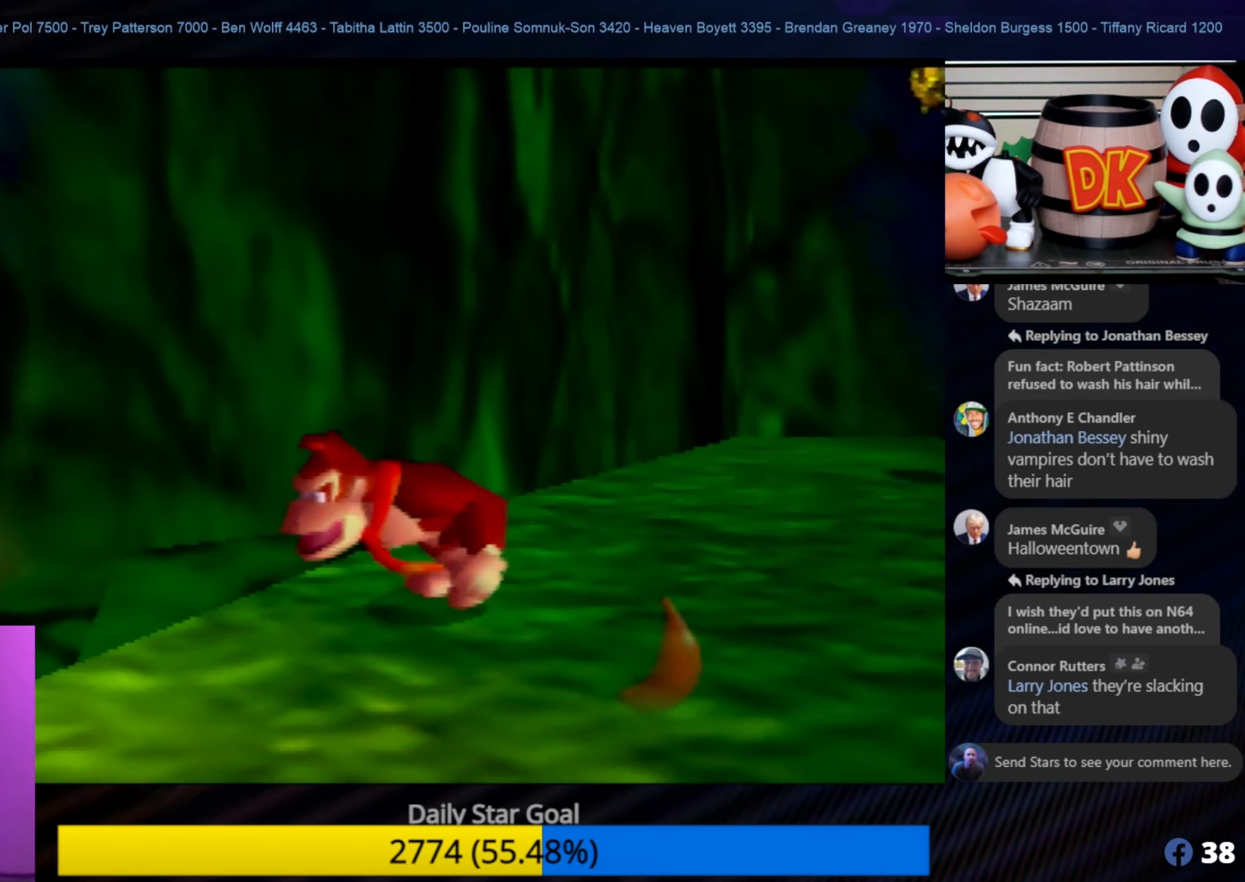
{"buttons": [], "left_stick": "center", "events": [[50, "C_RIGHT", "down"], [216, "C_RIGHT", "up"], [283, "C_RIGHT", "down"], [400, "C_RIGHT", "up"]]}
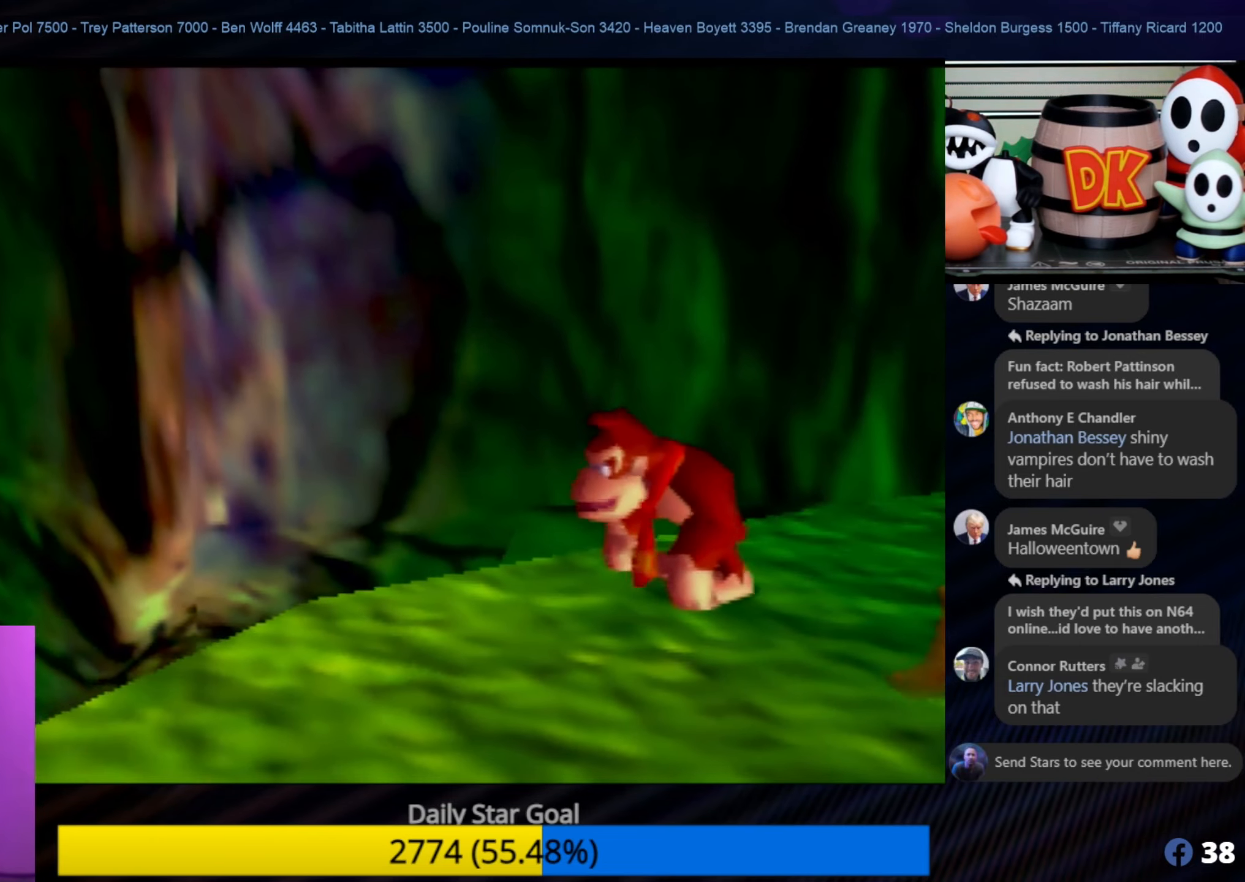
{"buttons": [], "left_stick": "down", "events": [[16, "C_RIGHT", "down"], [100, "C_RIGHT", "up"], [166, "C_RIGHT", "down"], [300, "C_RIGHT", "up"], [383, "C_RIGHT", "down"], [466, "C_RIGHT", "up"], [466, "left_stick", "down"]]}
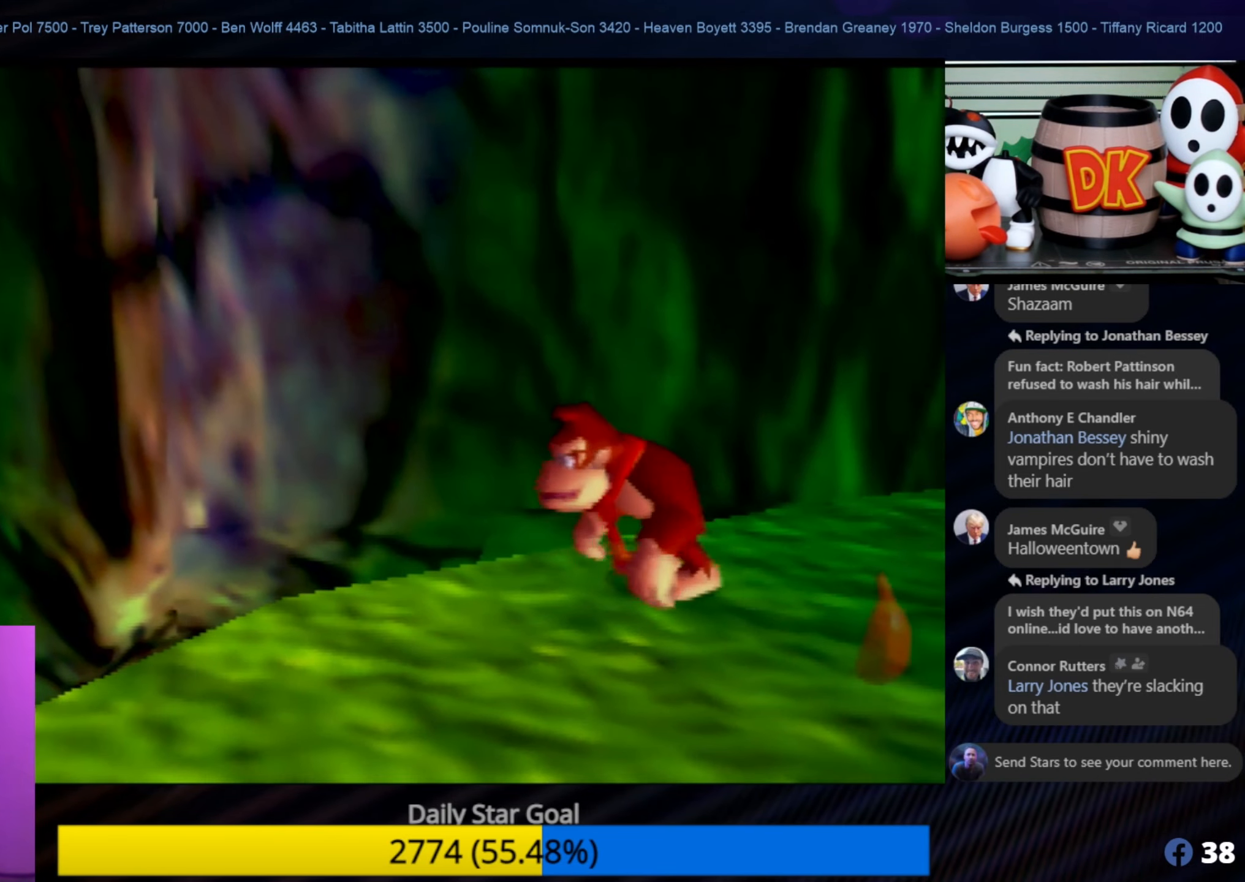
{"buttons": ["C_RIGHT"], "left_stick": "center", "events": [[116, "C_RIGHT", "down"], [150, "left_stick", "down-right"], [200, "C_RIGHT", "up"], [250, "left_stick", "right"], [283, "C_RIGHT", "down"], [400, "C_RIGHT", "up"], [483, "C_RIGHT", "down"], [483, "left_stick", "center"]]}
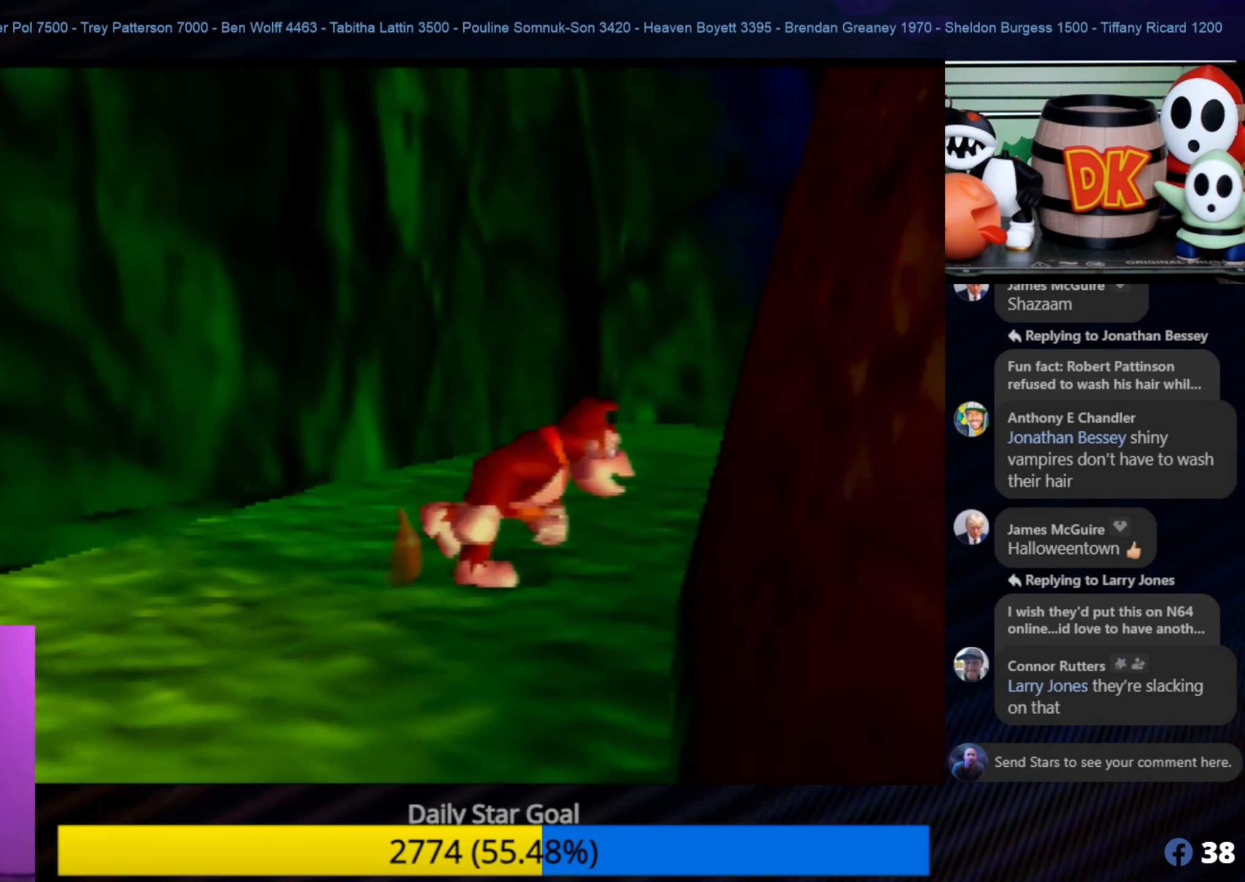
{"buttons": ["C_LEFT"], "left_stick": "center", "events": [[83, "C_RIGHT", "up"], [133, "C_RIGHT", "down"], [250, "C_RIGHT", "up"], [400, "C_LEFT", "down"]]}
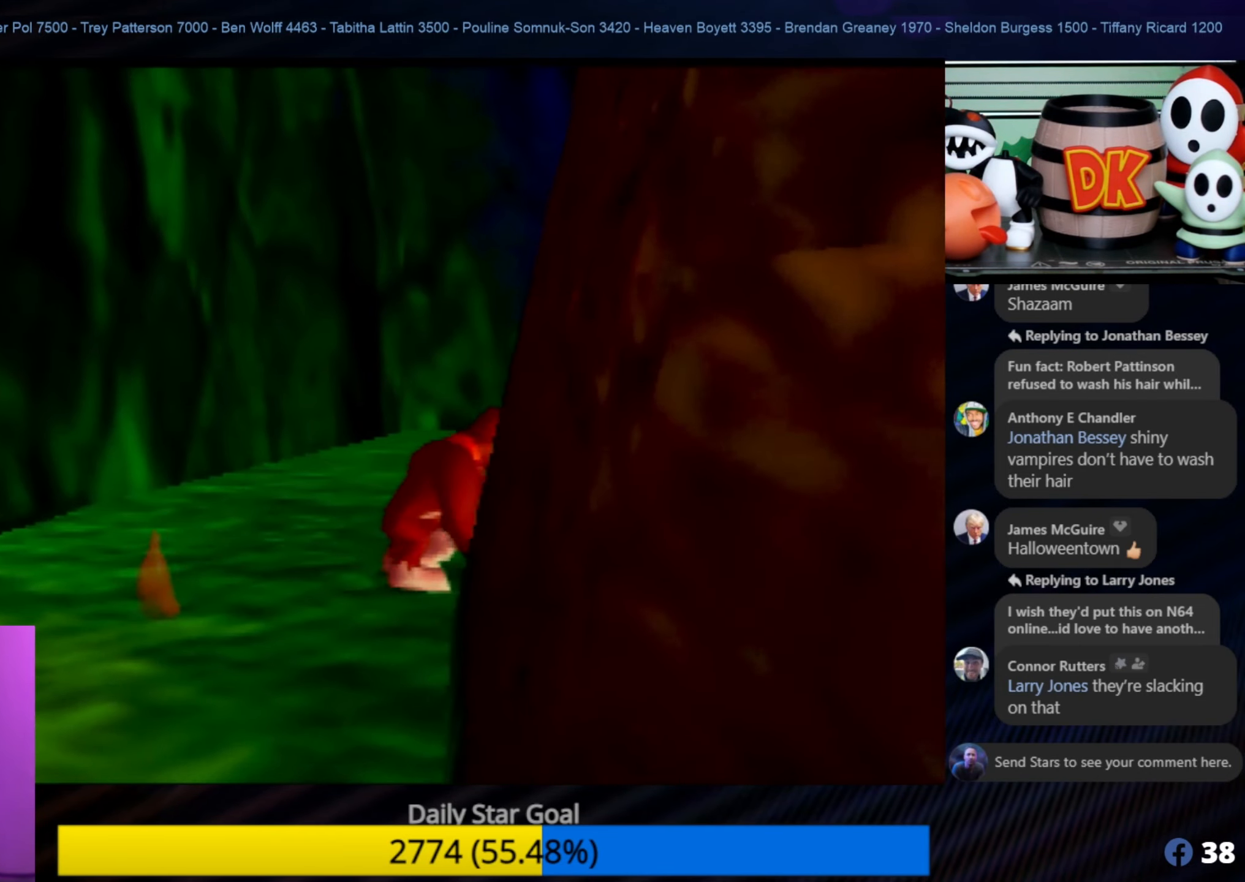
{"buttons": [], "left_stick": "center", "events": [[83, "C_LEFT", "up"], [150, "C_LEFT", "down"], [283, "C_LEFT", "up"], [366, "C_LEFT", "down"], [416, "C_LEFT", "up"]]}
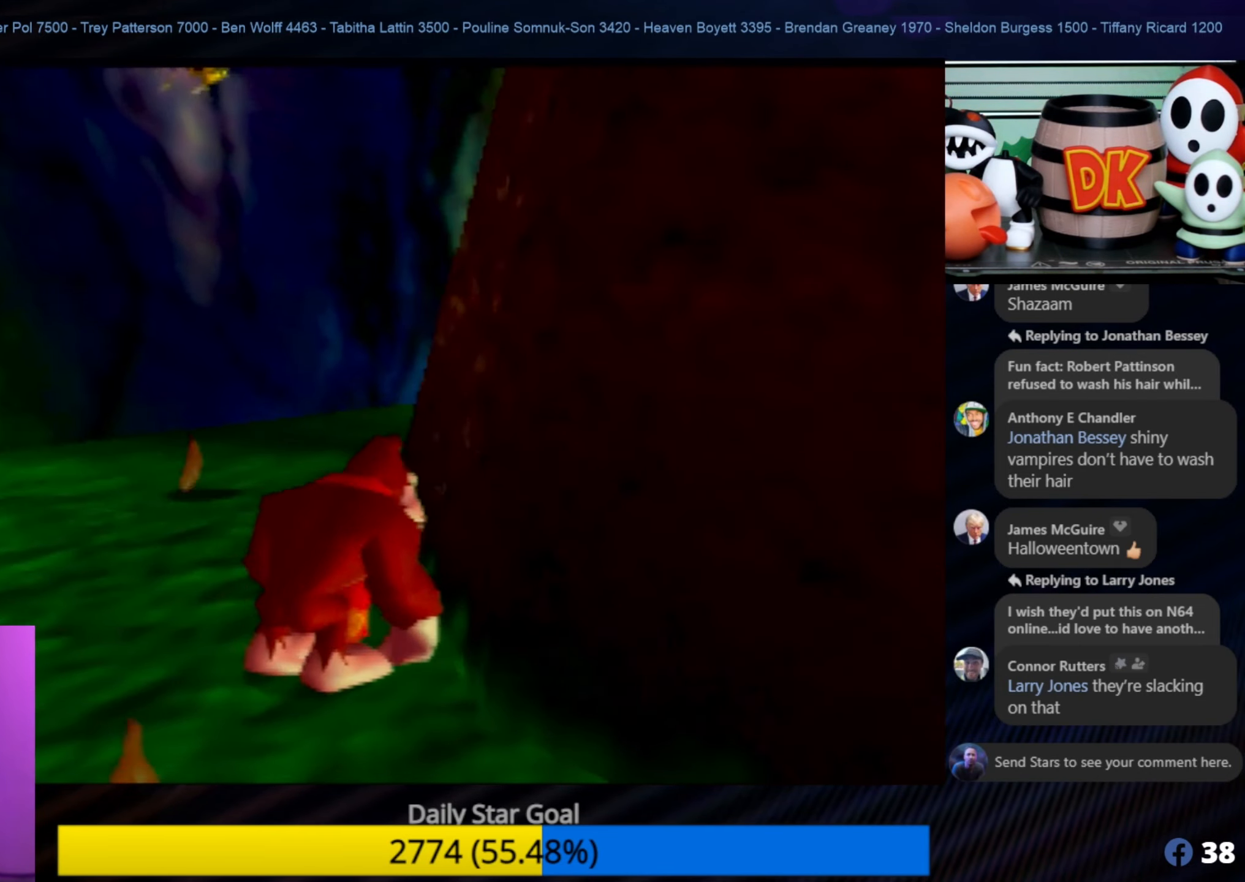
{"buttons": [], "left_stick": "down-right", "events": [[200, "left_stick", "down"], [366, "left_stick", "down-right"]]}
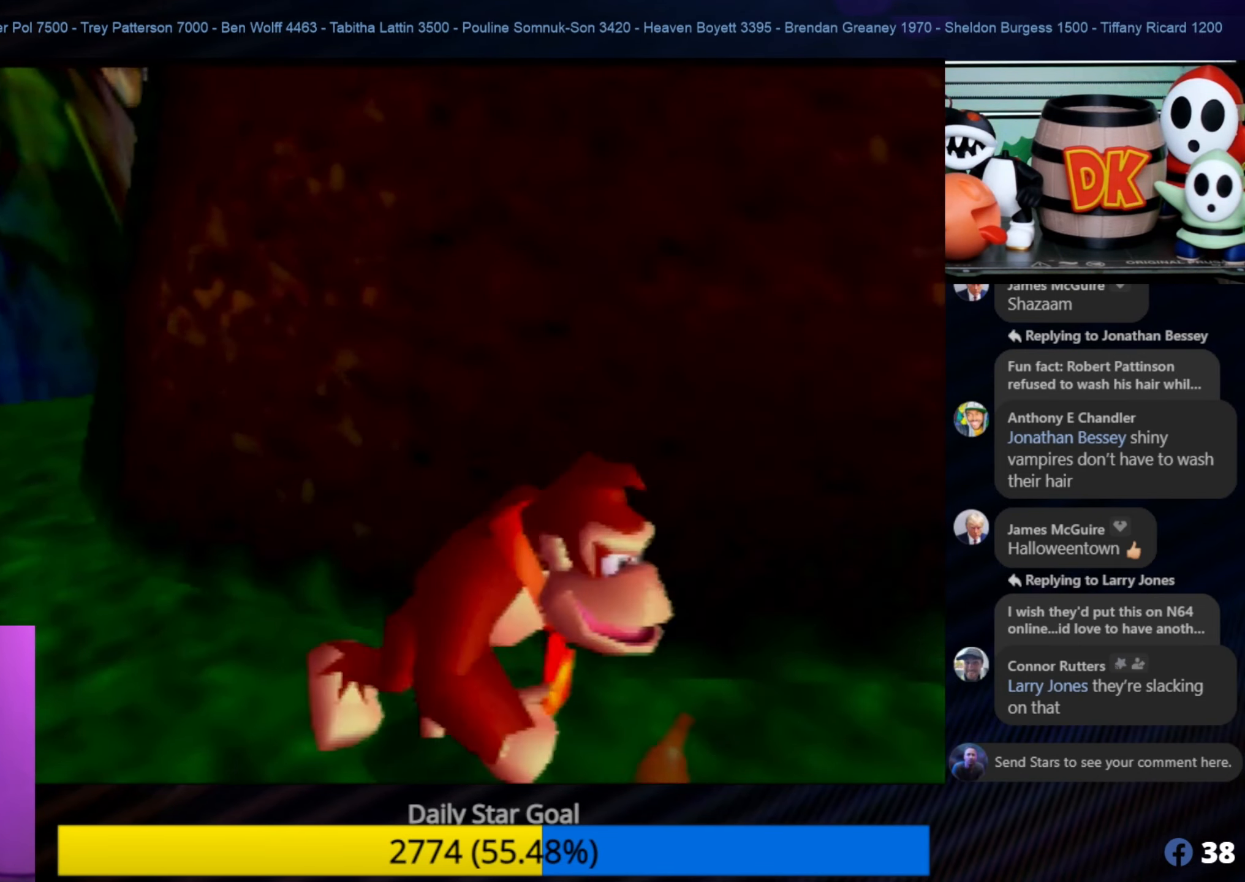
{"buttons": [], "left_stick": "up-right", "events": [[166, "left_stick", "right"], [366, "left_stick", "up-right"]]}
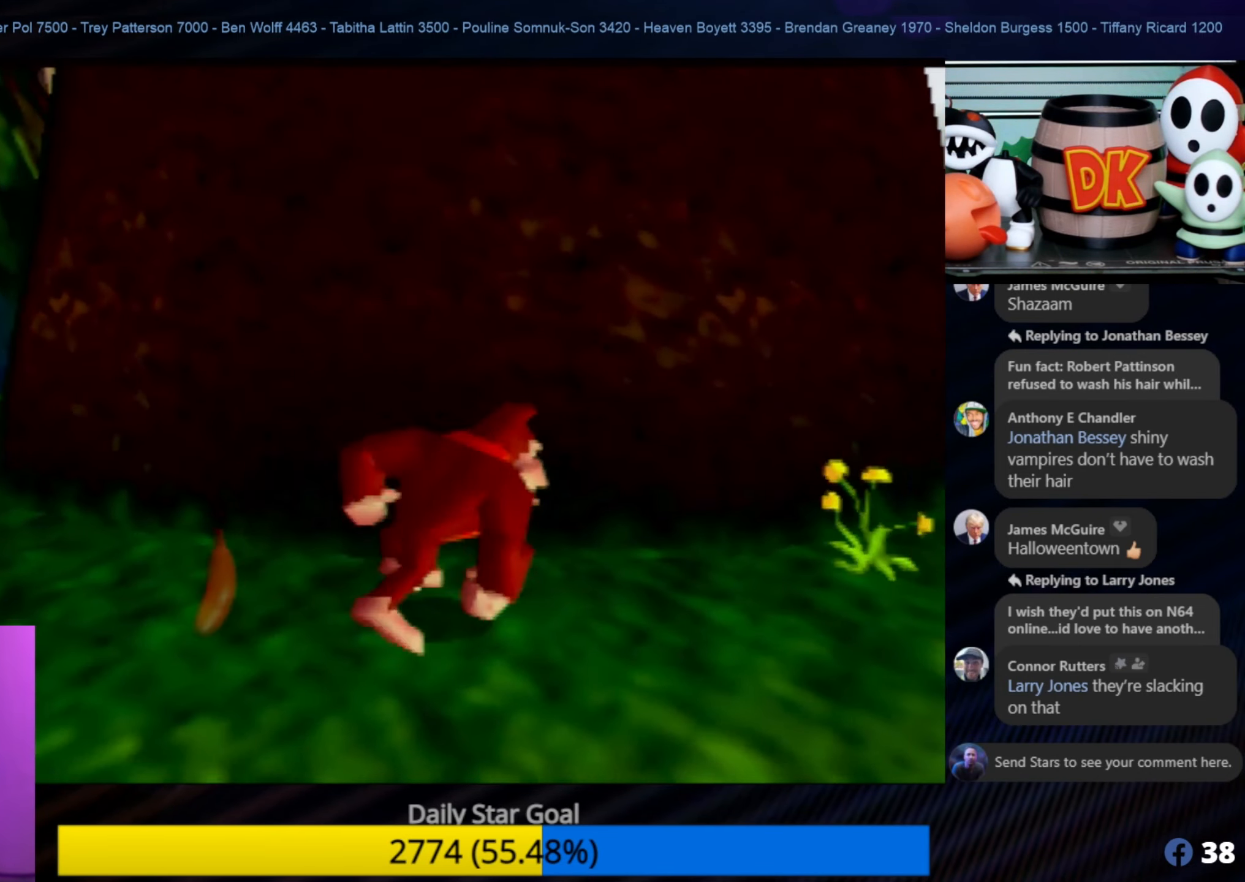
{"buttons": [], "left_stick": "up-right", "events": []}
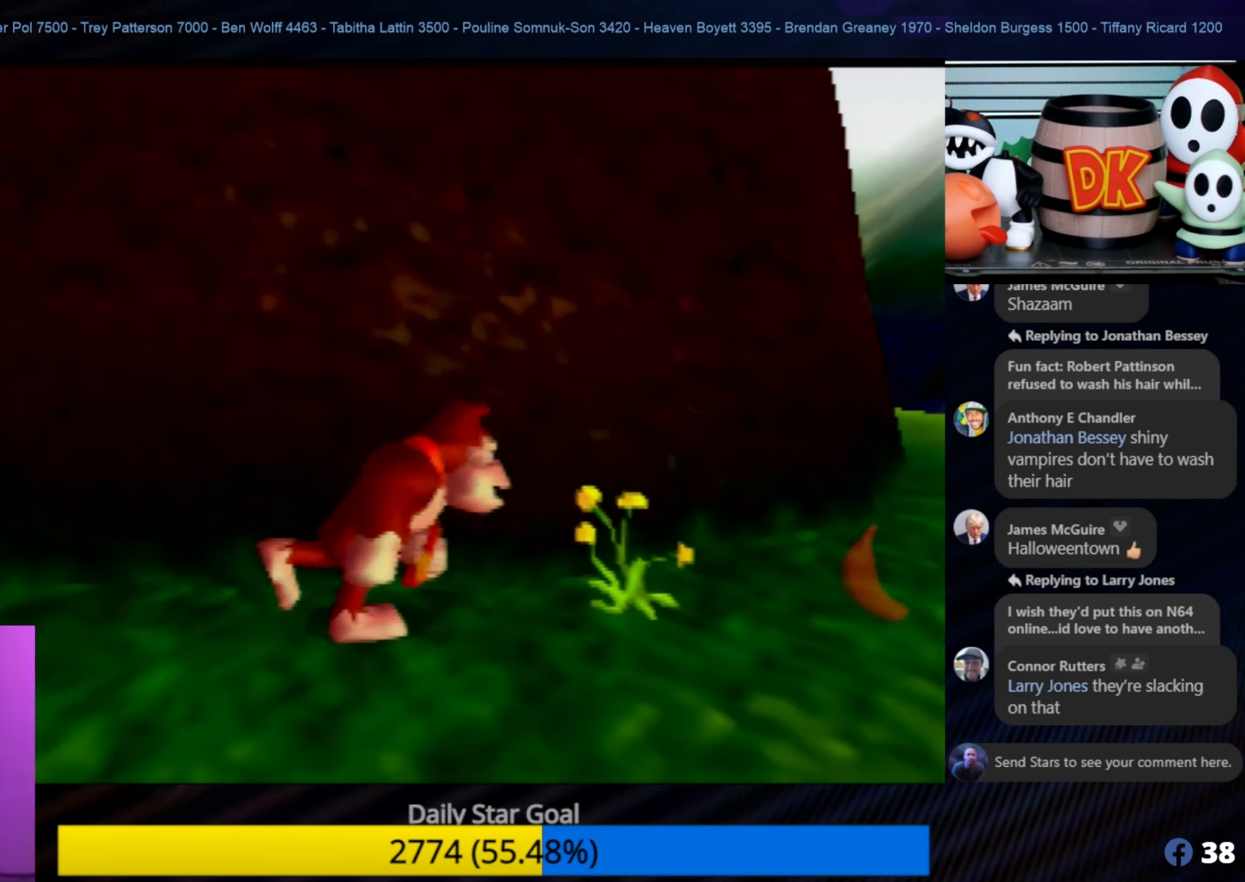
{"buttons": [], "left_stick": "right", "events": [[33, "left_stick", "right"]]}
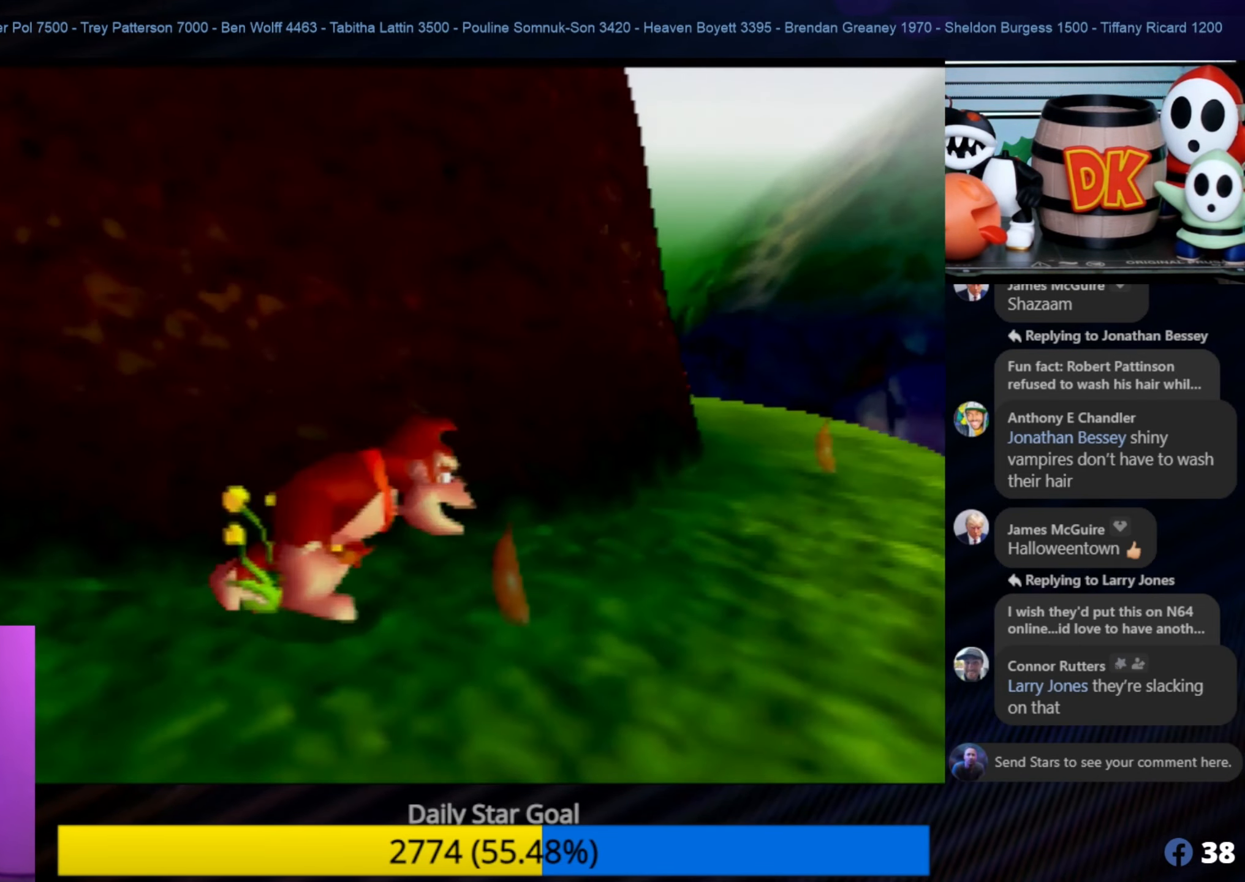
{"buttons": [], "left_stick": "up-right", "events": [[16, "left_stick", "up-right"]]}
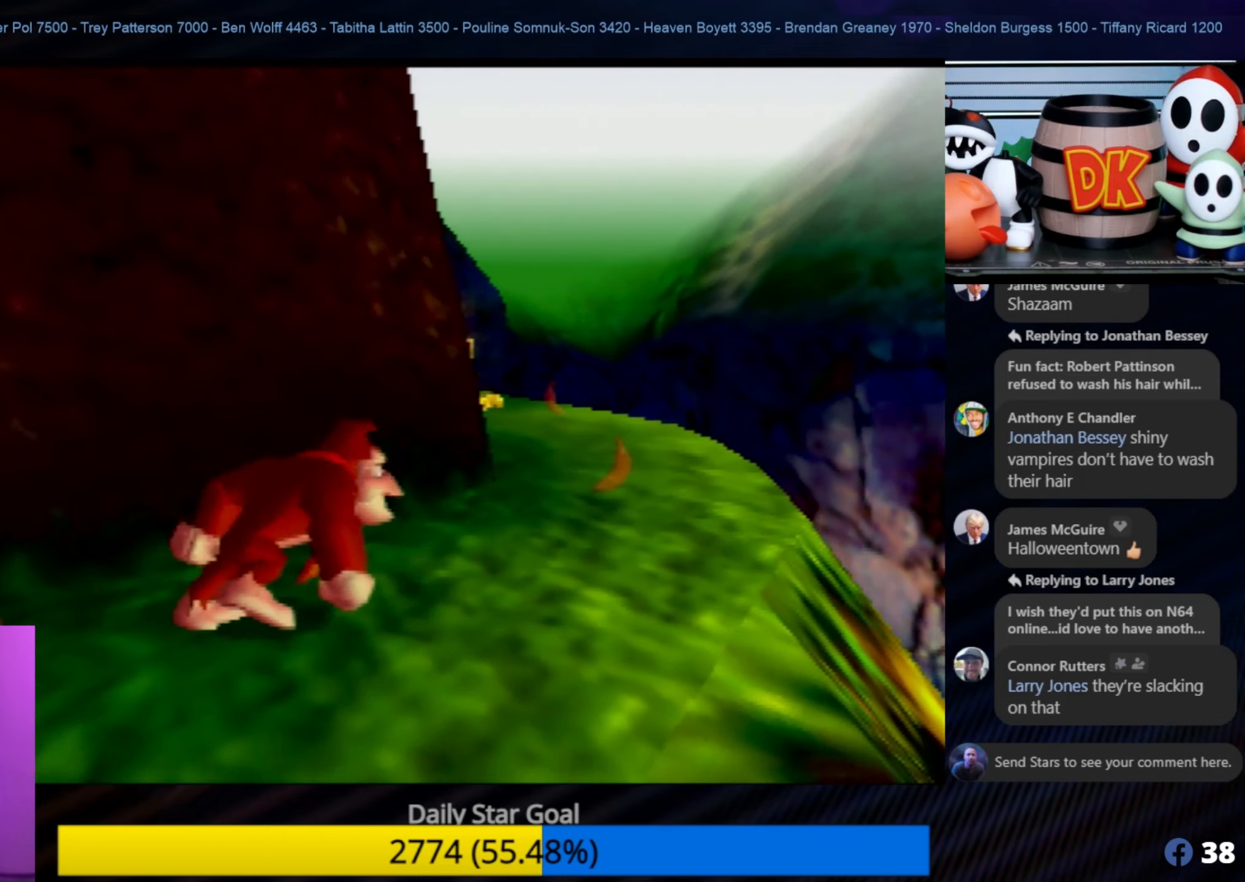
{"buttons": [], "left_stick": "up-right", "events": [[17, "left_stick", "up"], [150, "left_stick", "up-right"]]}
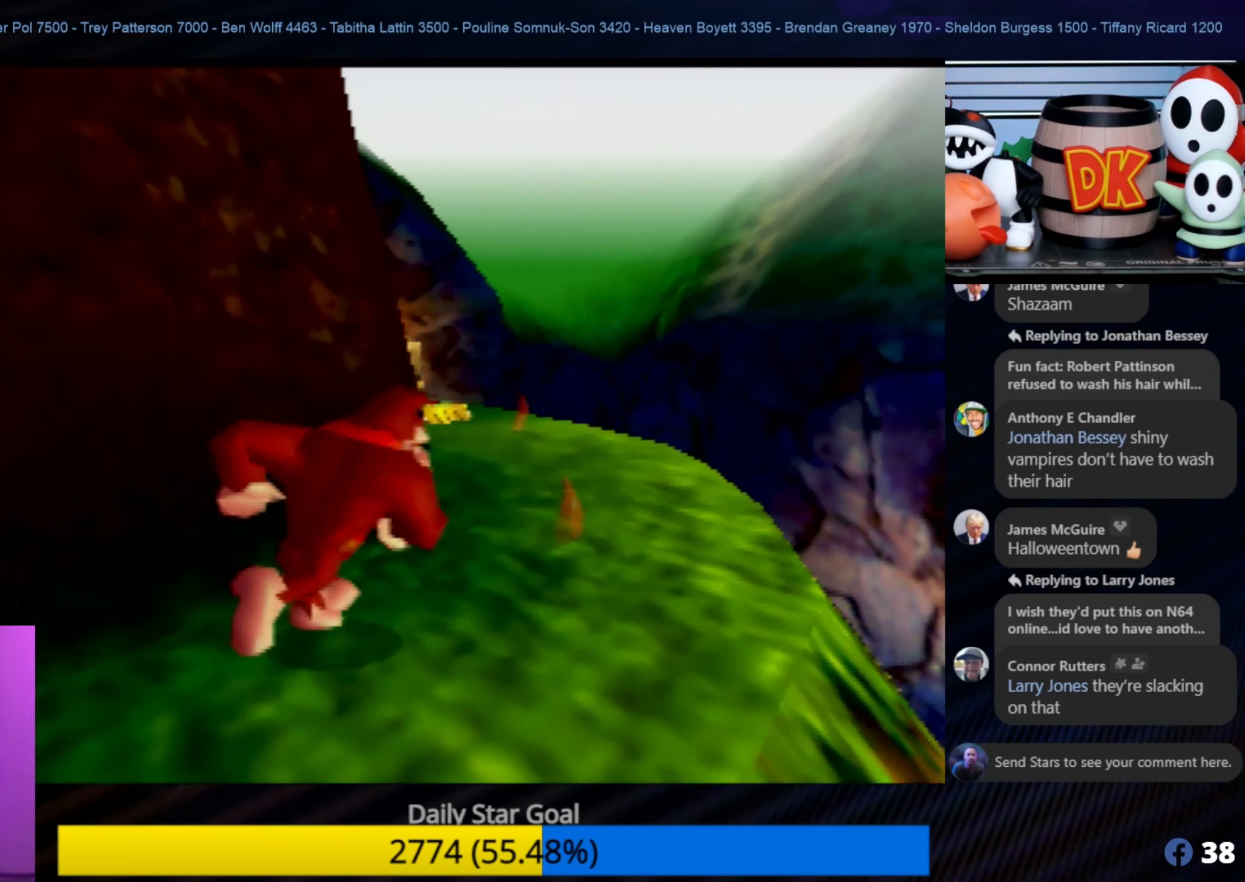
{"buttons": ["C_RIGHT"], "left_stick": "up", "events": [[233, "left_stick", "up"], [483, "C_RIGHT", "down"]]}
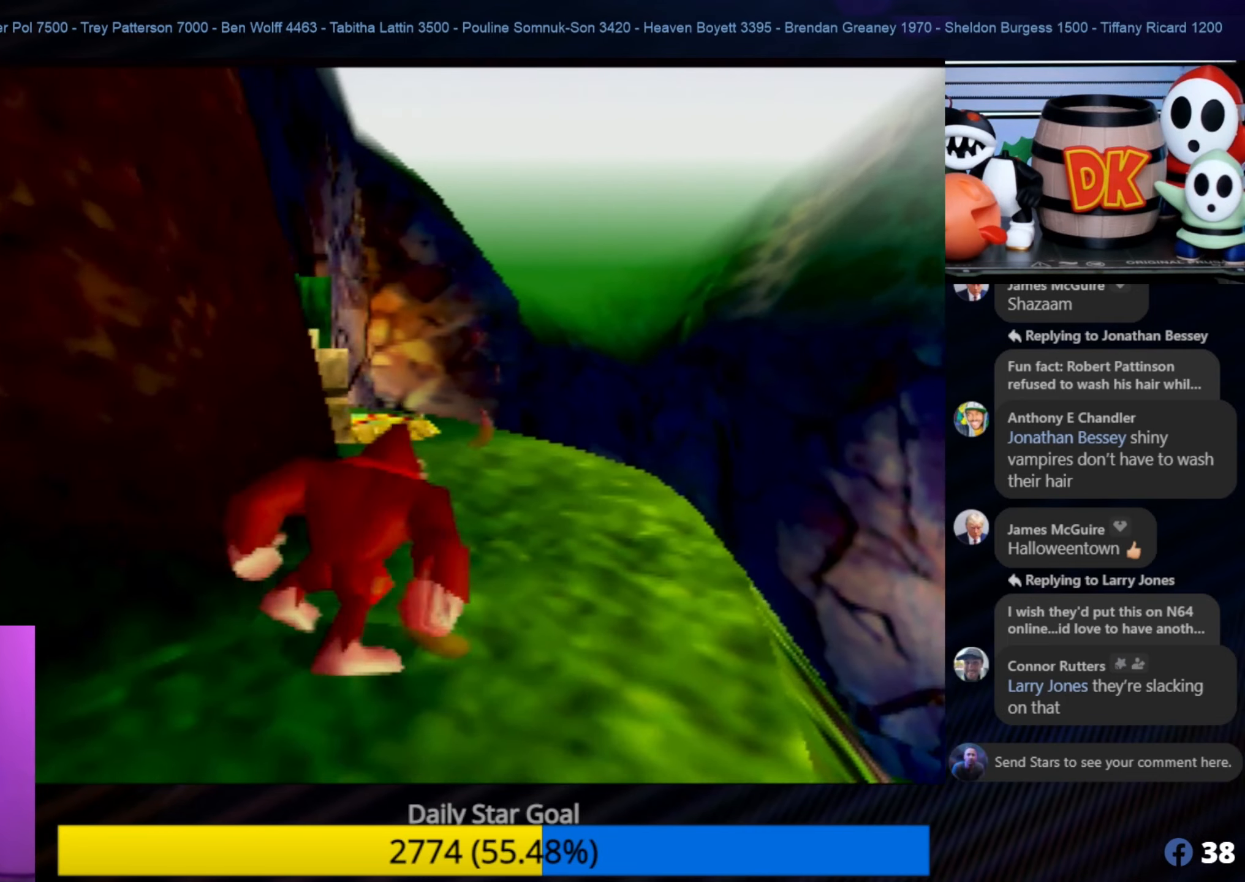
{"buttons": [], "left_stick": "up", "events": [[150, "C_RIGHT", "up"], [317, "C_RIGHT", "down"], [417, "C_RIGHT", "up"]]}
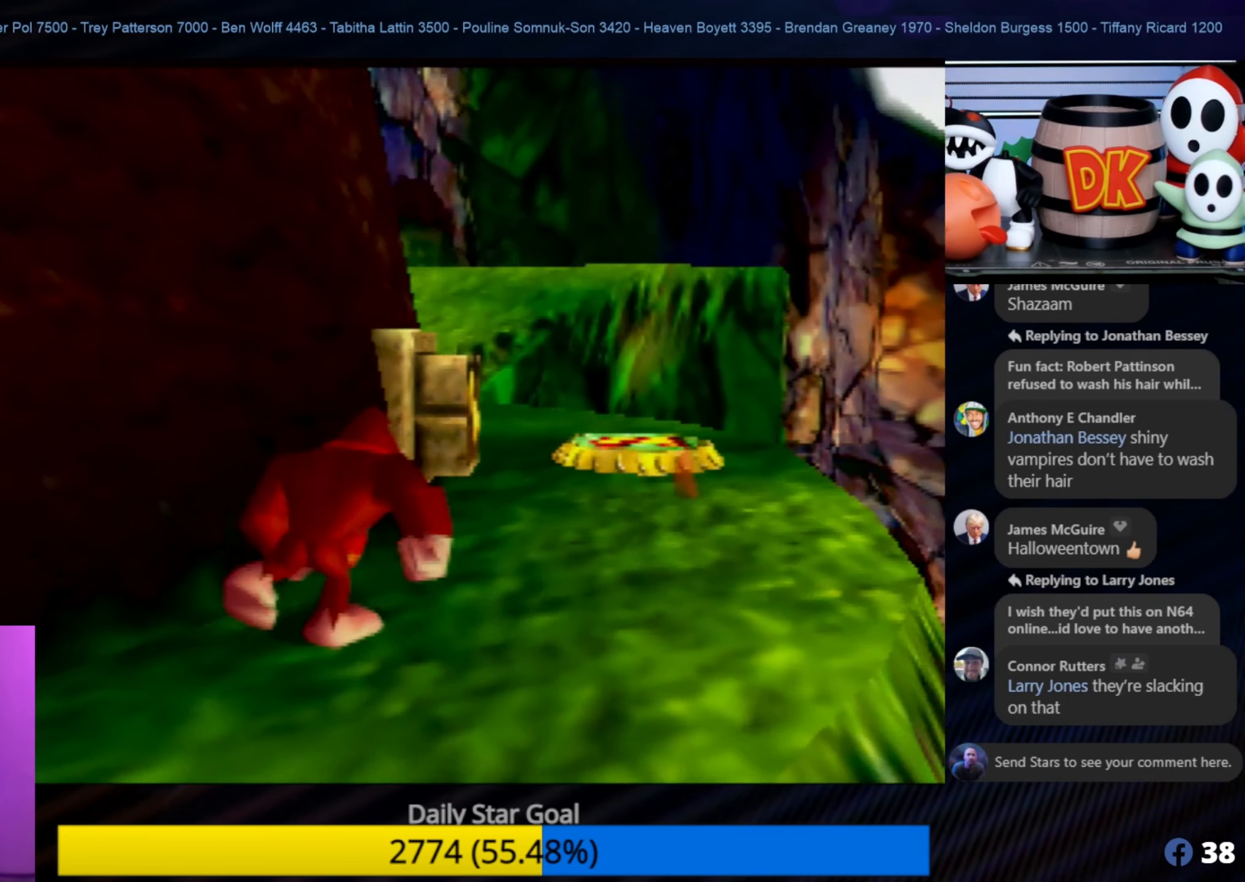
{"buttons": [], "left_stick": "up-right", "events": [[33, "C_RIGHT", "down"], [133, "left_stick", "up-right"], [183, "C_RIGHT", "up"], [300, "C_RIGHT", "down"], [367, "C_RIGHT", "up"]]}
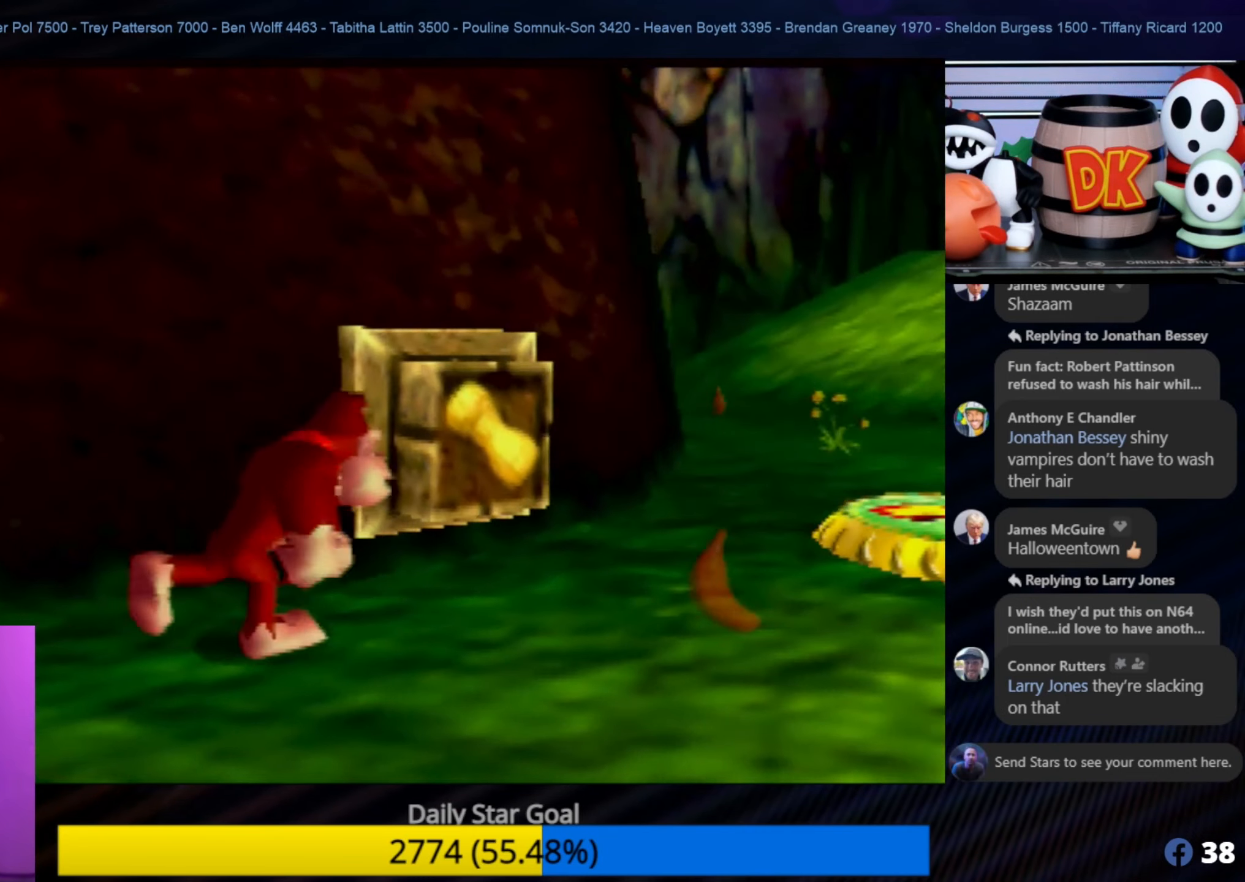
{"buttons": [], "left_stick": "up-right", "events": []}
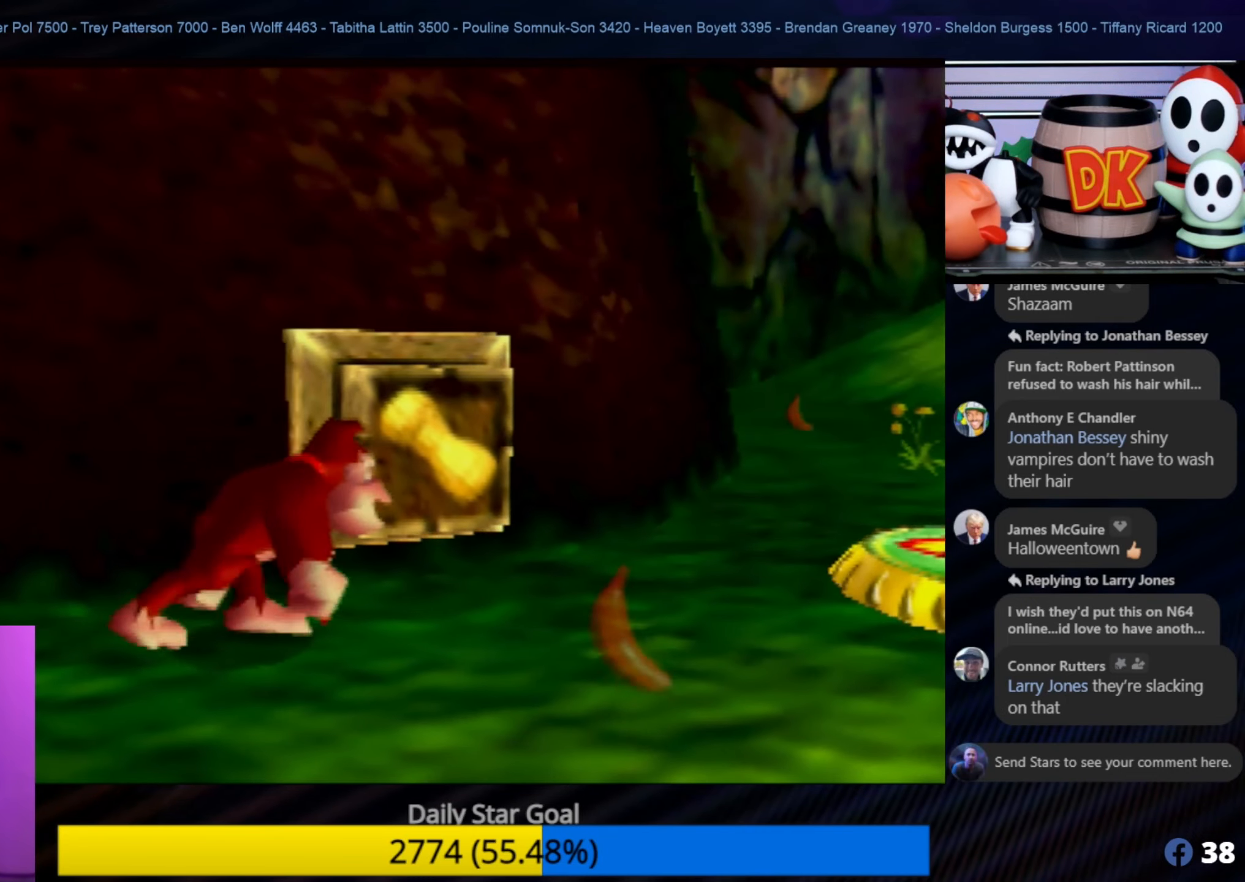
{"buttons": [], "left_stick": "down-right", "events": [[83, "left_stick", "center"], [283, "left_stick", "down-right"]]}
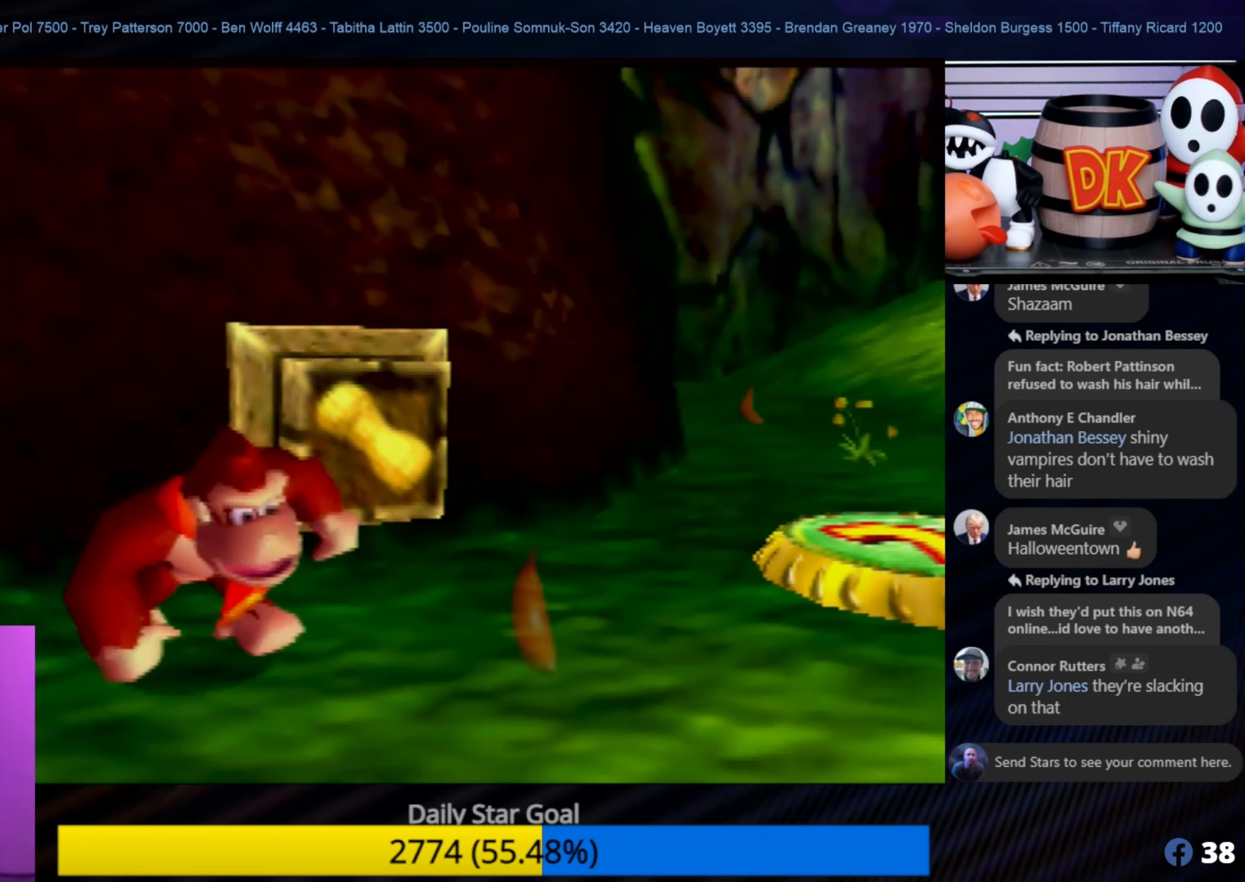
{"buttons": ["C_LEFT"], "left_stick": "center", "events": [[100, "left_stick", "center"], [283, "left_stick", "up"], [433, "C_LEFT", "down"], [483, "left_stick", "center"]]}
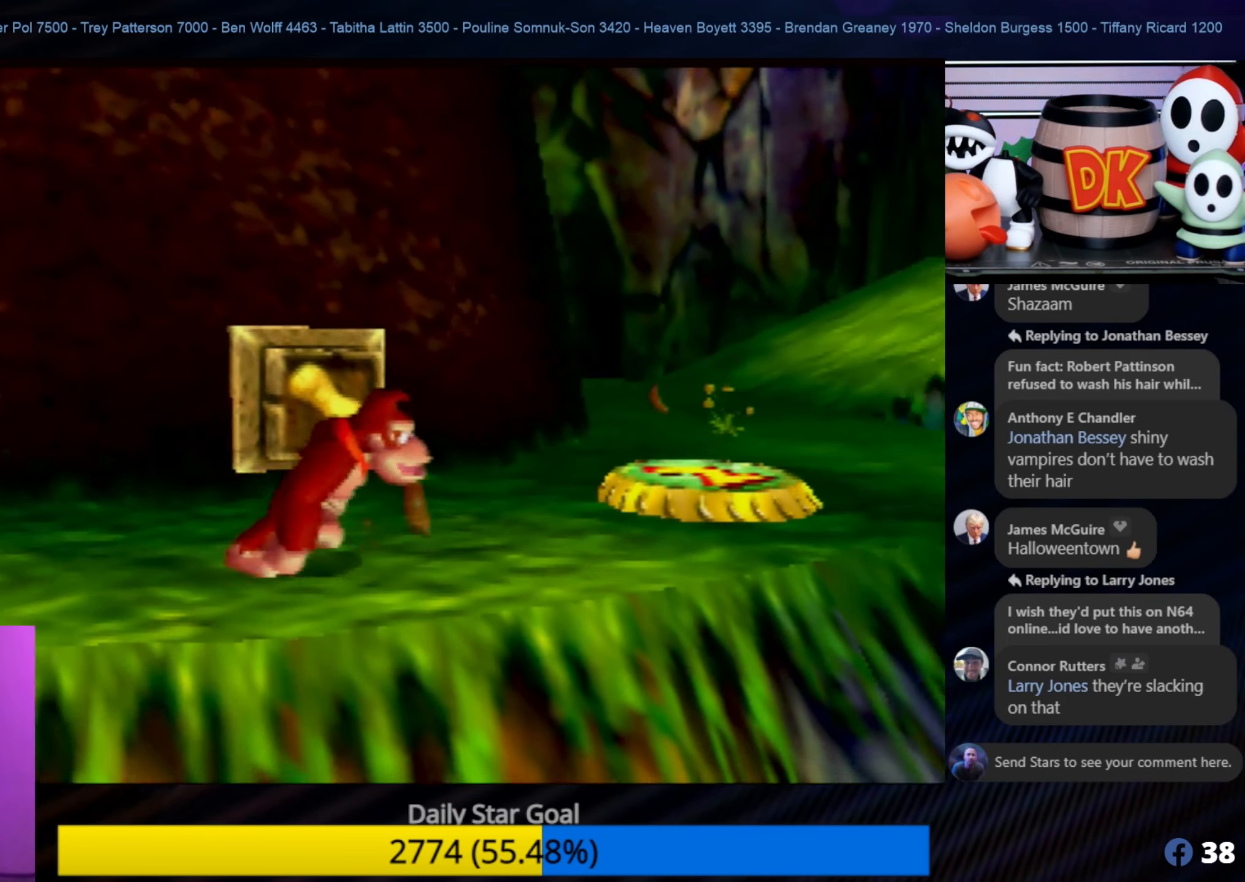
{"buttons": [], "left_stick": "center", "events": [[67, "C_LEFT", "up"]]}
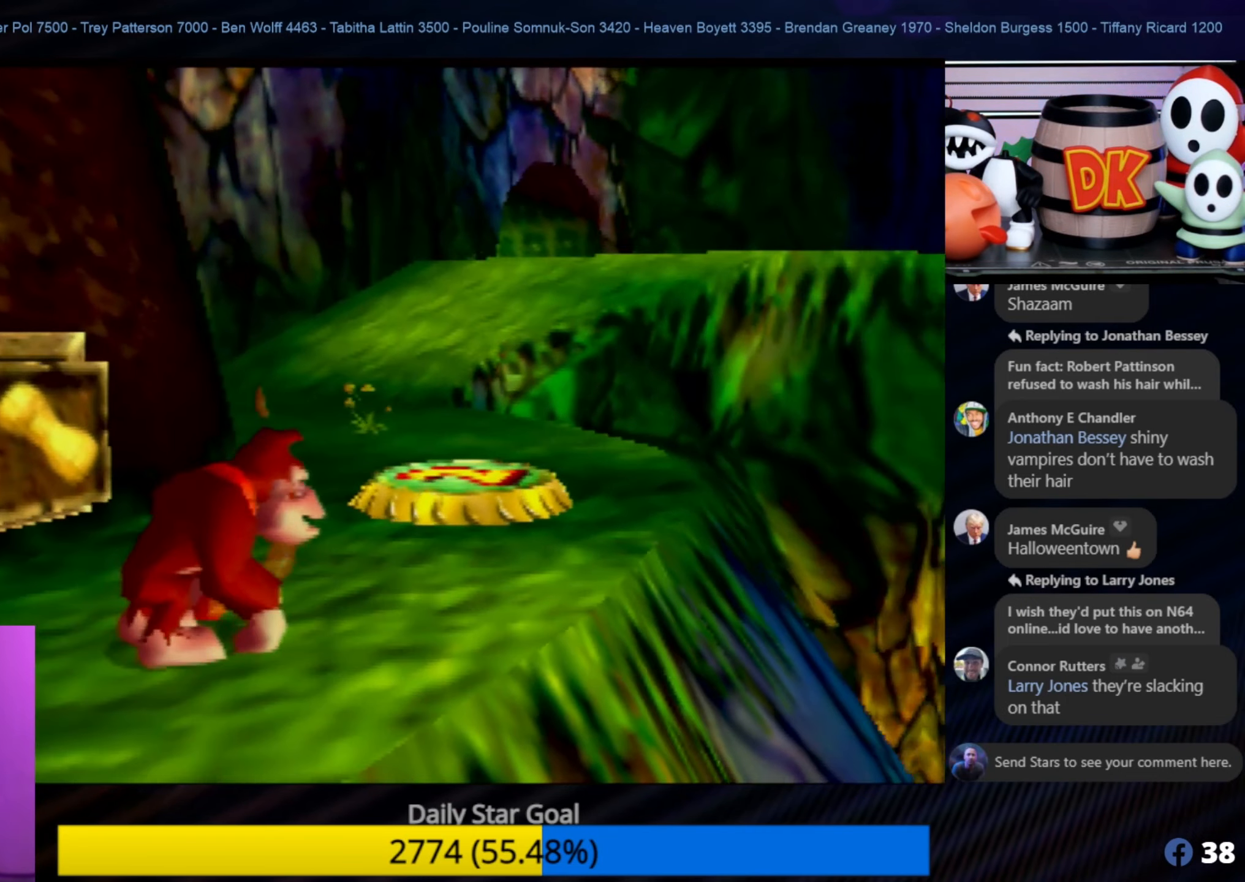
{"buttons": ["C_LEFT"], "left_stick": "center", "events": [[350, "C_LEFT", "down"]]}
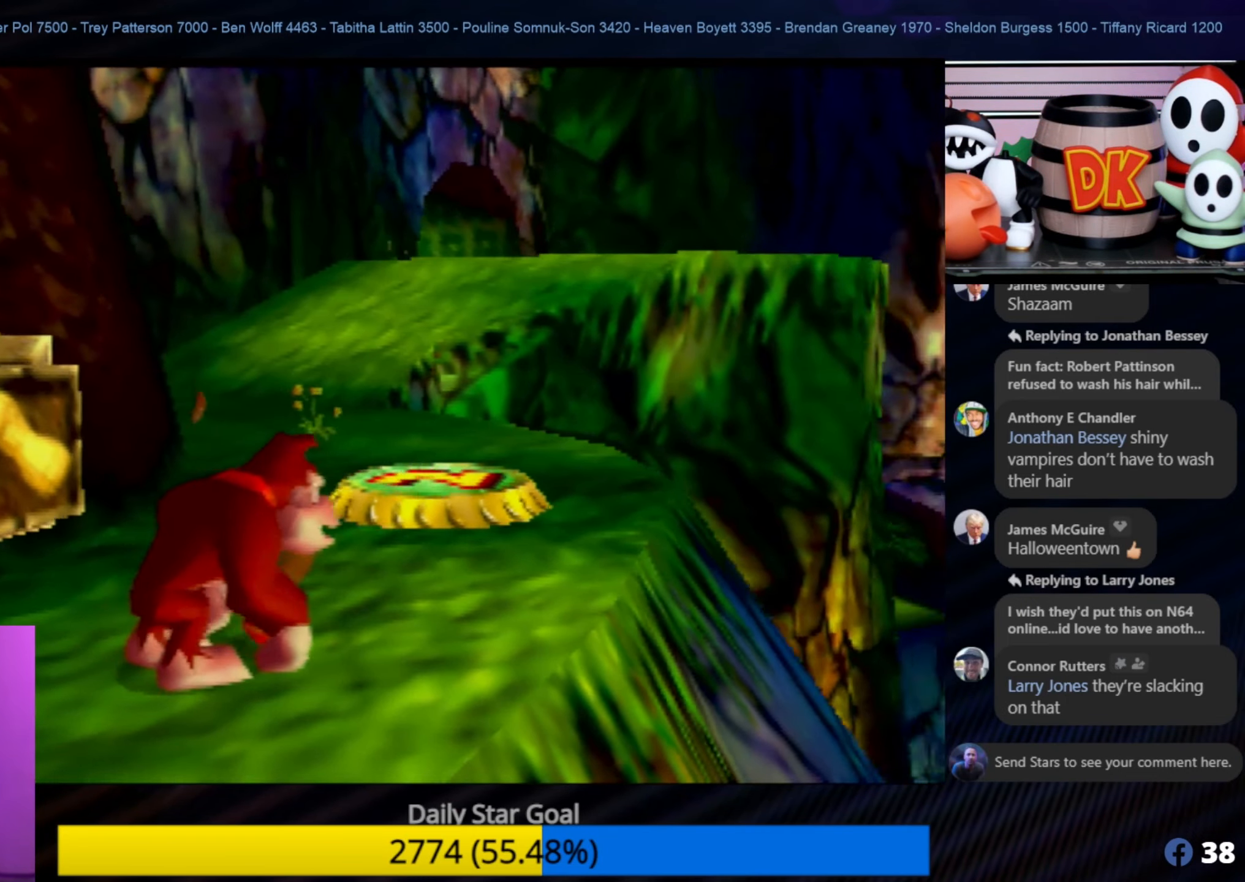
{"buttons": ["Z", "C_LEFT"], "left_stick": "center", "events": [[33, "C_LEFT", "up"], [267, "Z", "down"], [434, "C_LEFT", "down"]]}
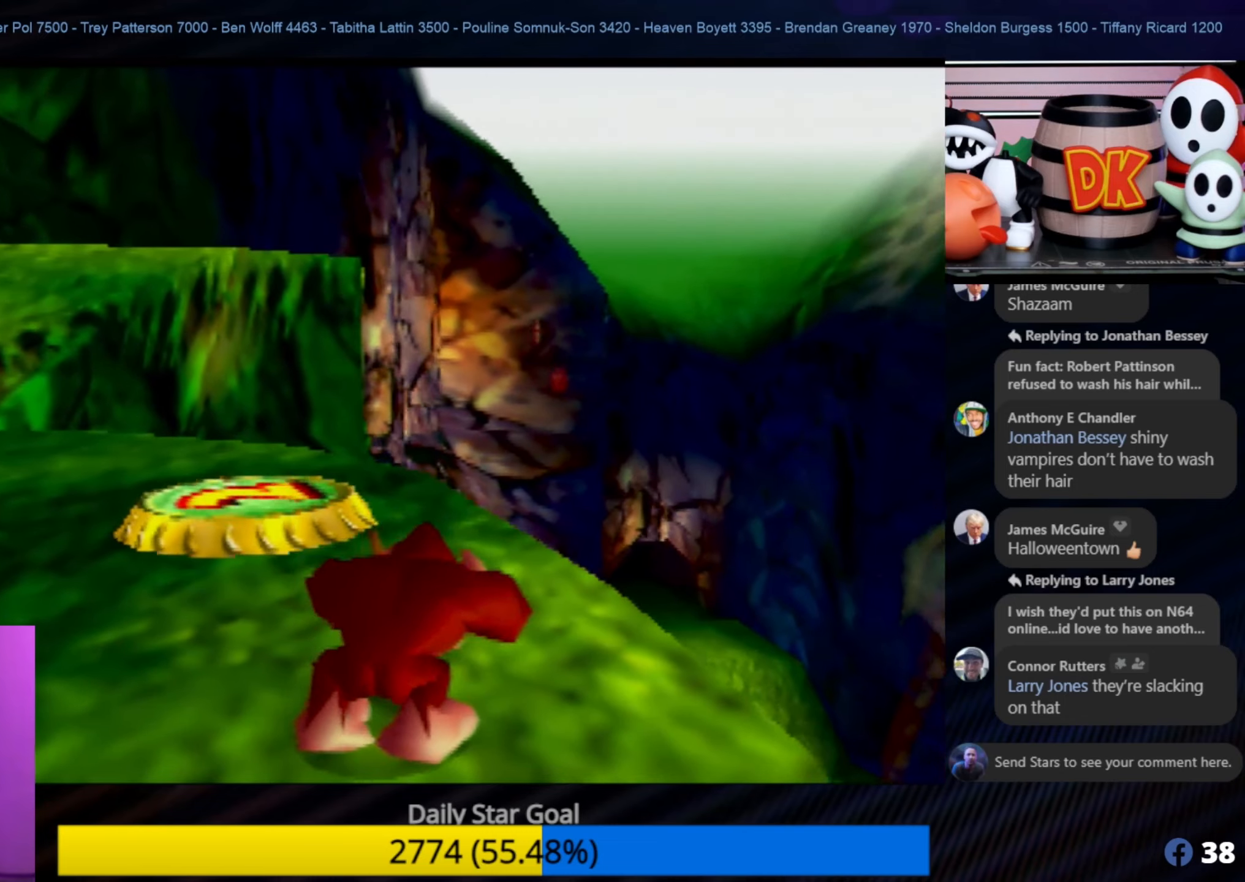
{"buttons": [], "left_stick": "center", "events": [[134, "C_LEFT", "up"], [317, "Z", "up"]]}
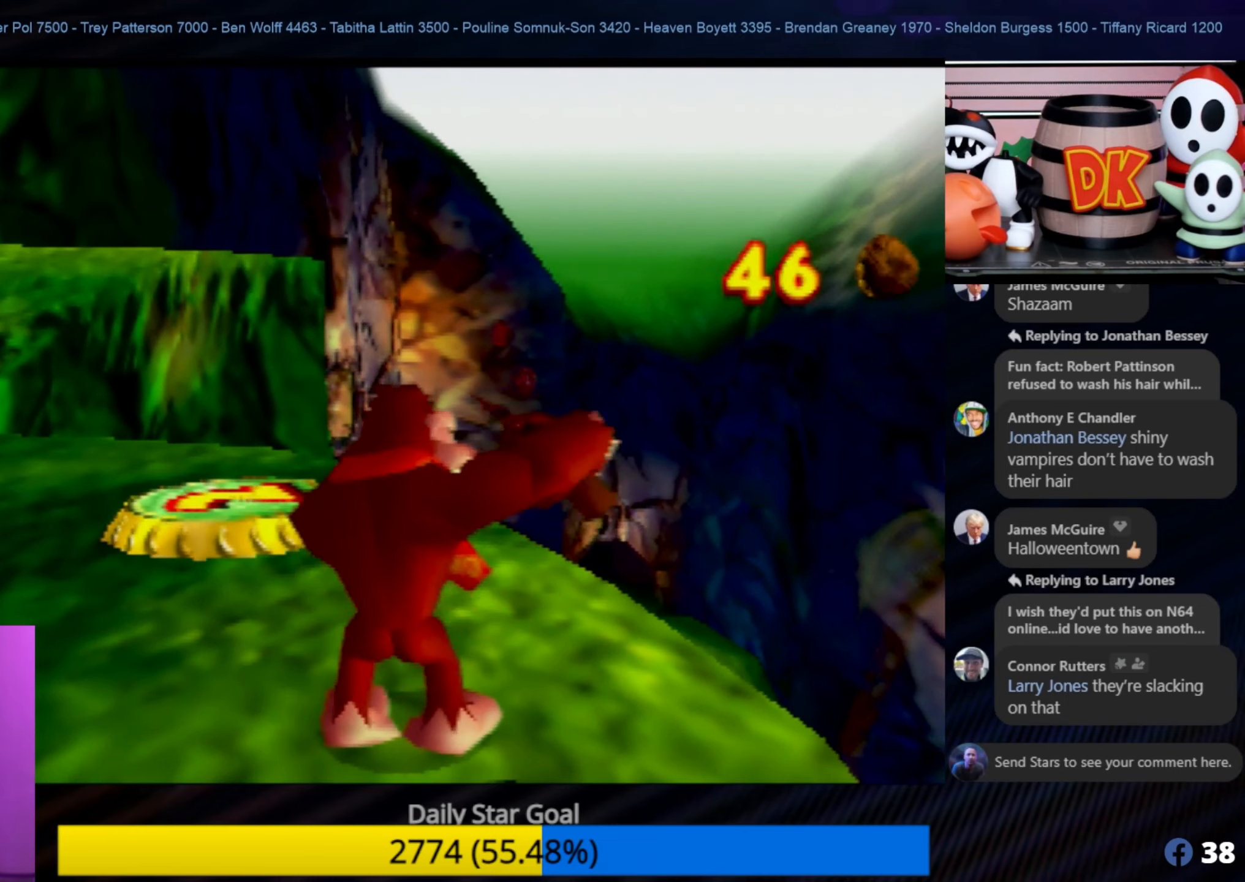
{"buttons": [], "left_stick": "center", "events": [[100, "left_stick", "left"], [367, "left_stick", "center"]]}